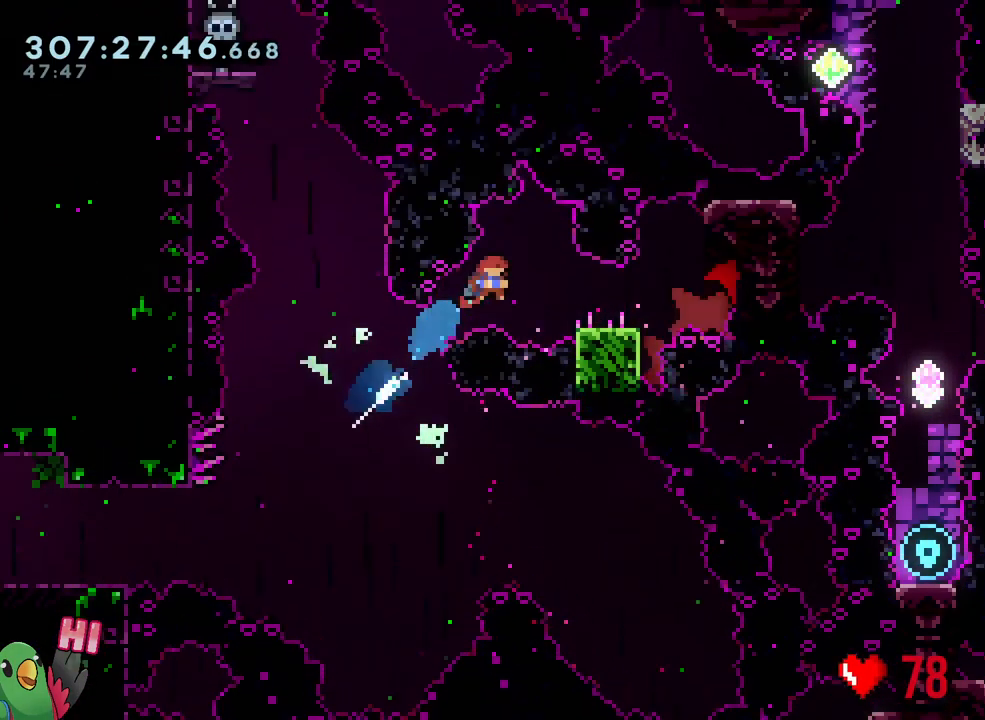
Gameplay with a controller (Nintendo layout); each line is a JSON object with the inputs held at the frame after it. "events" lists button and stick changes between this image and that frame as [ms after this image, input, new state], when the widget could be followed in between. Not read: HOME L2 L3 R2 R3.
{"buttons": ["B"], "left_stick": "down-right", "right_stick": "center", "events": [[100, "left_stick", "down-right"], [150, "Y", "down"], [250, "Y", "up"], [333, "B", "down"]]}
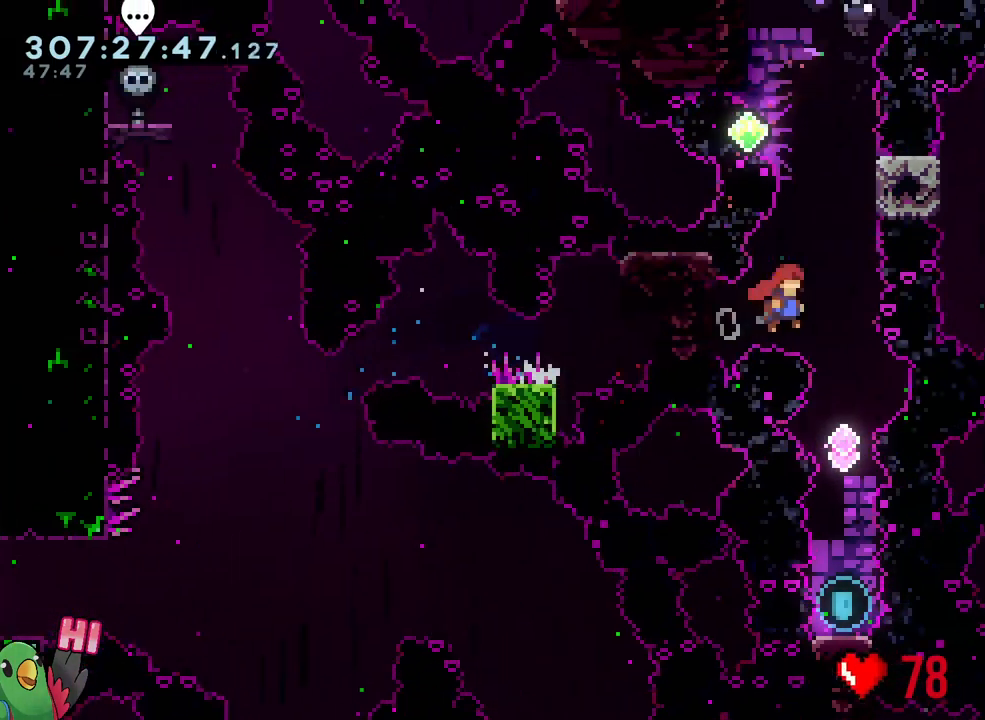
{"buttons": [], "left_stick": "center", "right_stick": "center", "events": [[50, "left_stick", "up"], [100, "Y", "down"], [217, "Y", "up"], [267, "B", "up"], [317, "left_stick", "center"]]}
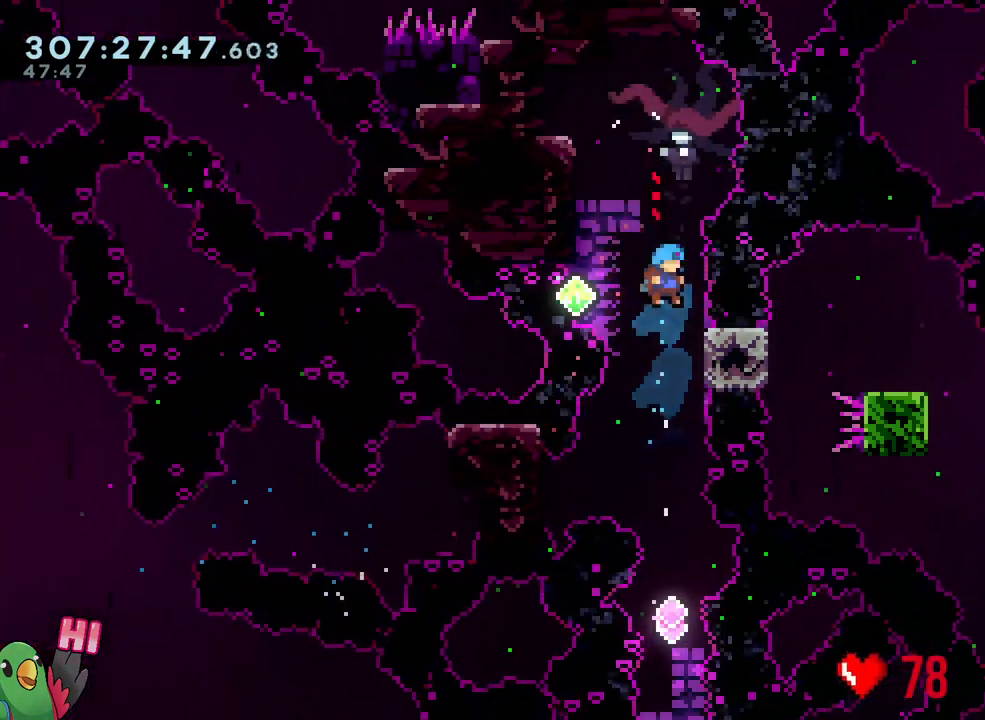
{"buttons": ["R1"], "left_stick": "center", "right_stick": "center", "events": [[83, "left_stick", "right"], [200, "R1", "down"], [317, "left_stick", "center"]]}
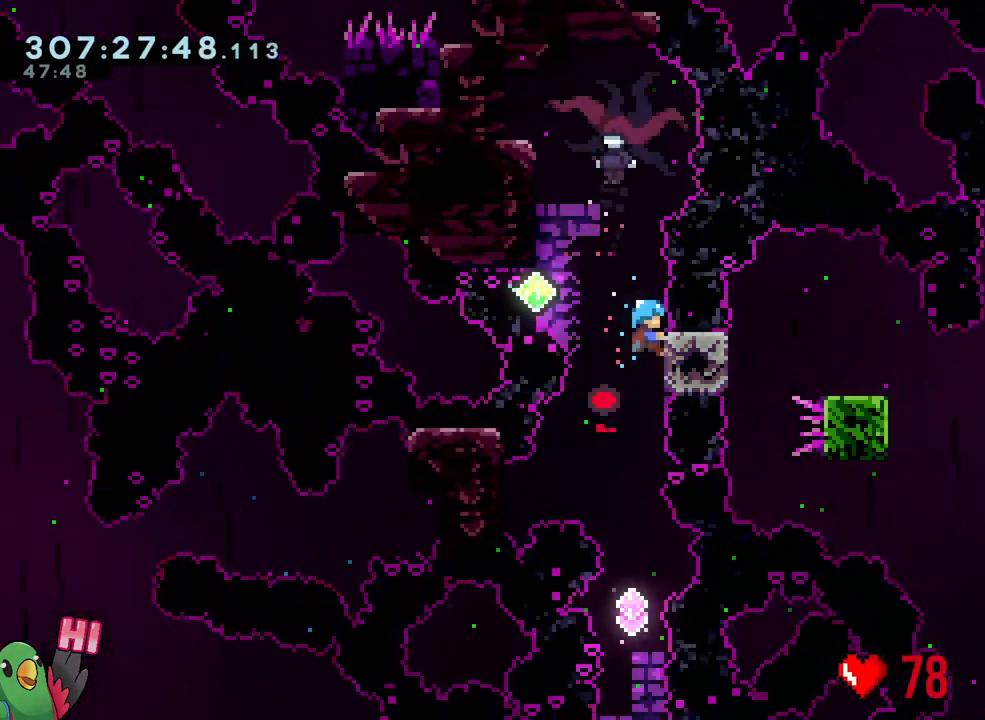
{"buttons": [], "left_stick": "center", "right_stick": "center", "events": [[117, "R1", "up"]]}
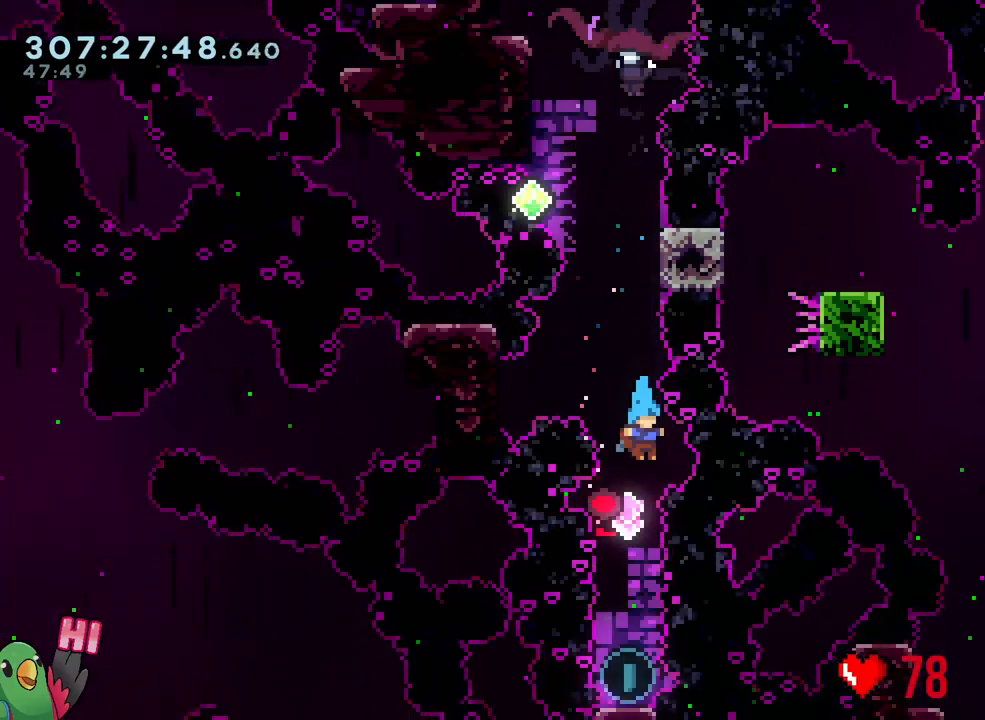
{"buttons": ["Y"], "left_stick": "up", "right_stick": "center", "events": [[167, "left_stick", "up"], [417, "Y", "down"]]}
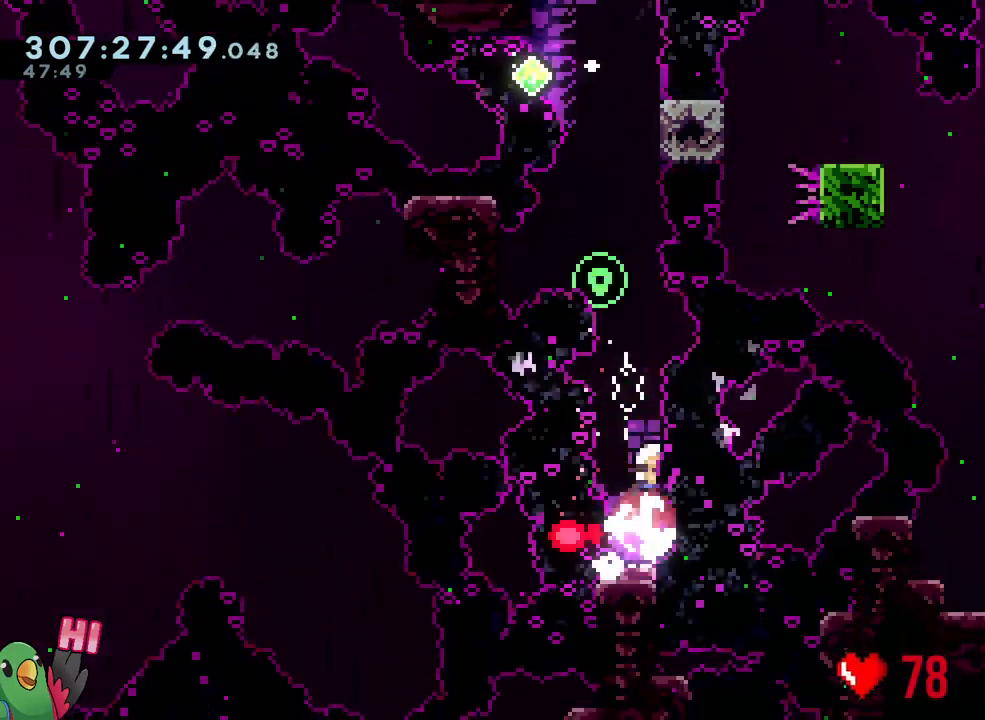
{"buttons": [], "left_stick": "up", "right_stick": "center", "events": [[83, "Y", "up"], [267, "Y", "down"], [417, "Y", "up"]]}
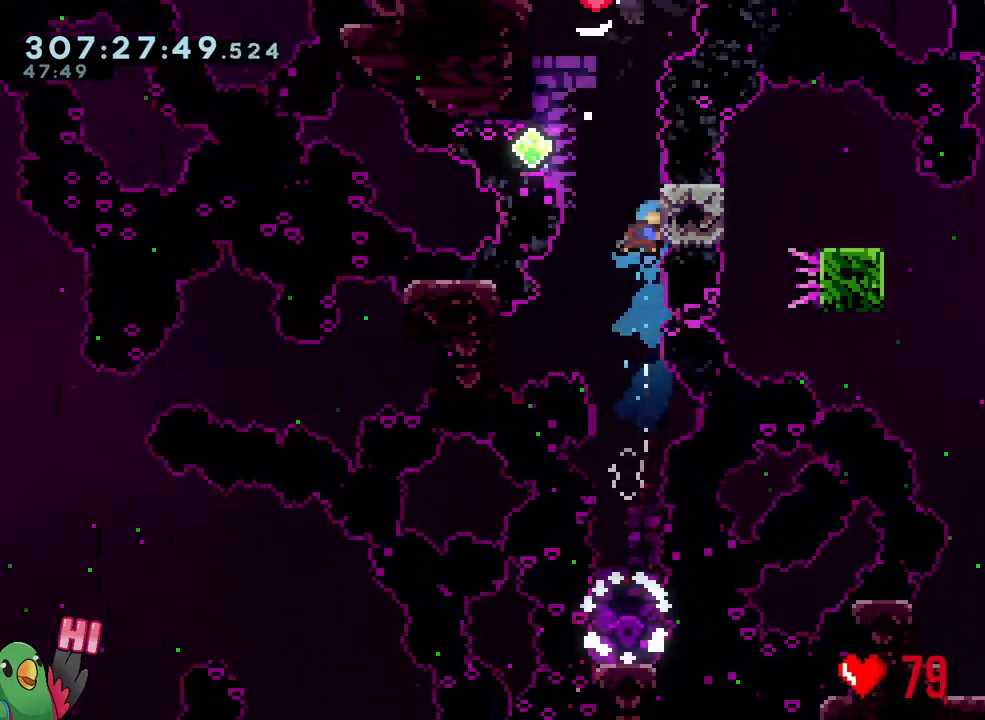
{"buttons": ["B"], "left_stick": "right", "right_stick": "center", "events": [[33, "left_stick", "center"], [67, "B", "down"], [500, "left_stick", "right"]]}
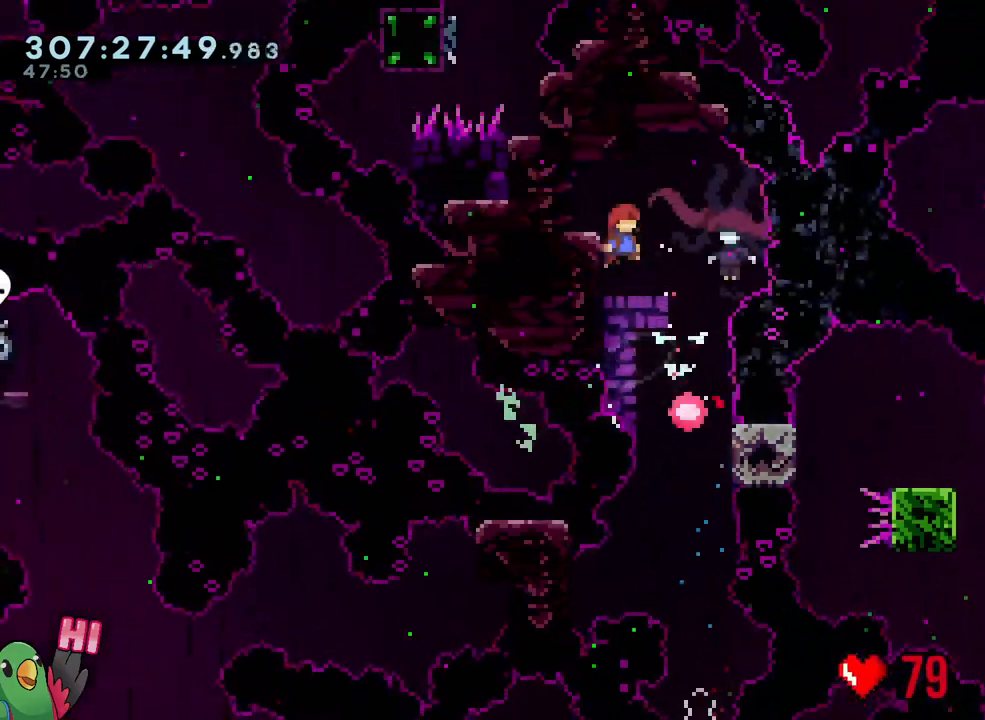
{"buttons": ["X"], "left_stick": "center", "right_stick": "center", "events": [[100, "Y", "down"], [267, "left_stick", "down-right"], [283, "B", "up"], [283, "Y", "up"], [383, "left_stick", "center"], [467, "X", "down"]]}
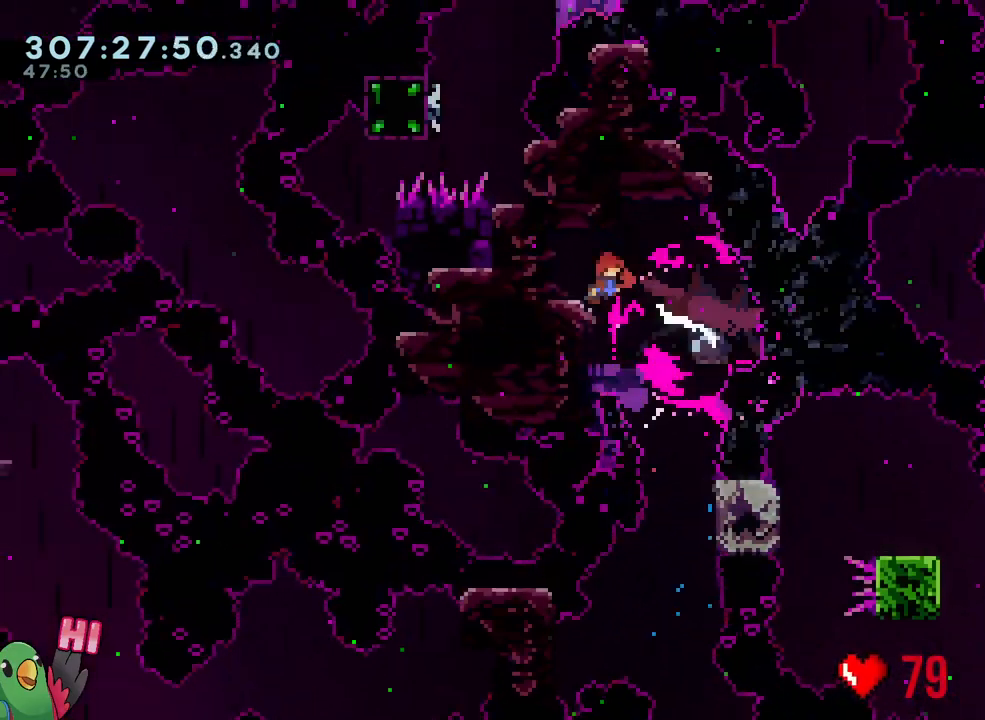
{"buttons": [], "left_stick": "center", "right_stick": "center", "events": [[167, "X", "up"]]}
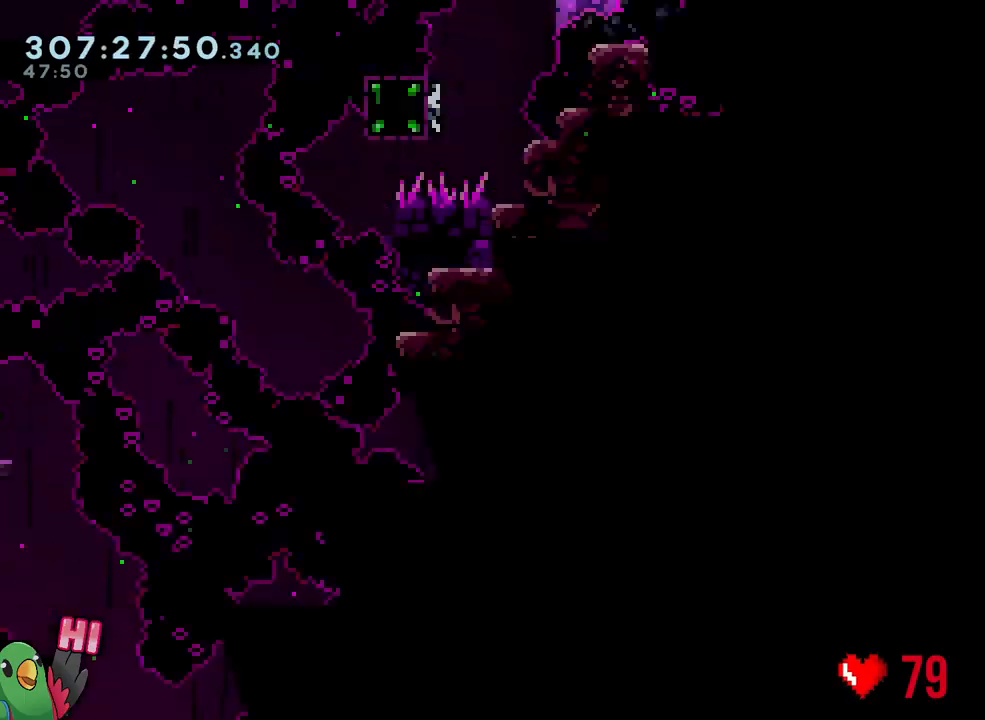
{"buttons": [], "left_stick": "up", "right_stick": "center", "events": [[317, "R1", "down"], [417, "R1", "up"], [433, "left_stick", "up"]]}
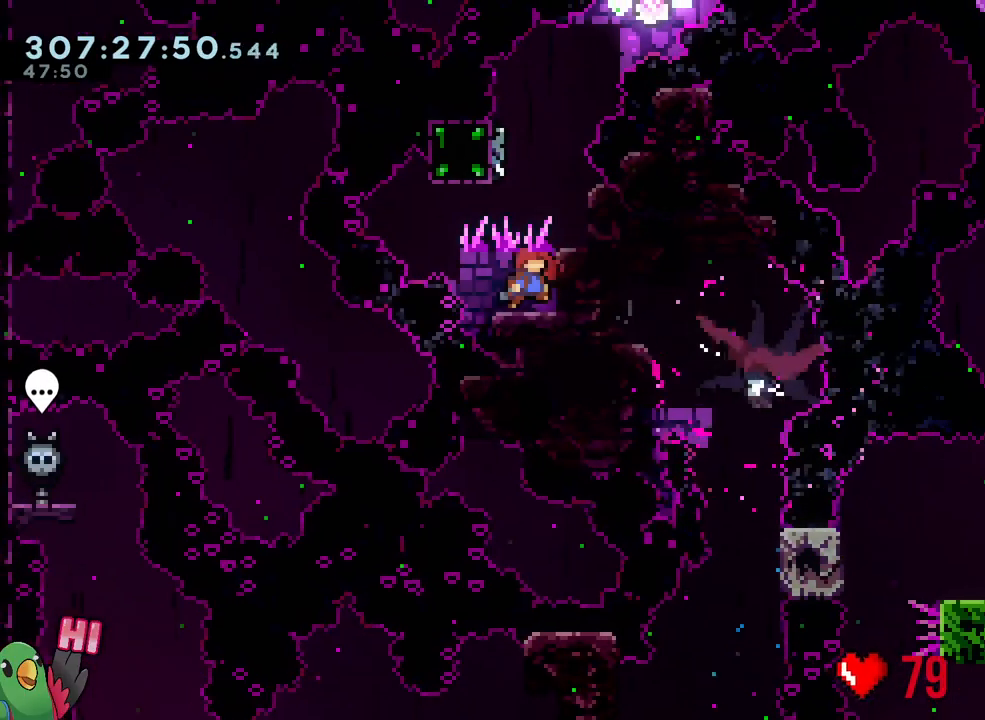
{"buttons": [], "left_stick": "center", "right_stick": "center", "events": [[133, "Y", "down"], [300, "Y", "up"], [433, "left_stick", "center"]]}
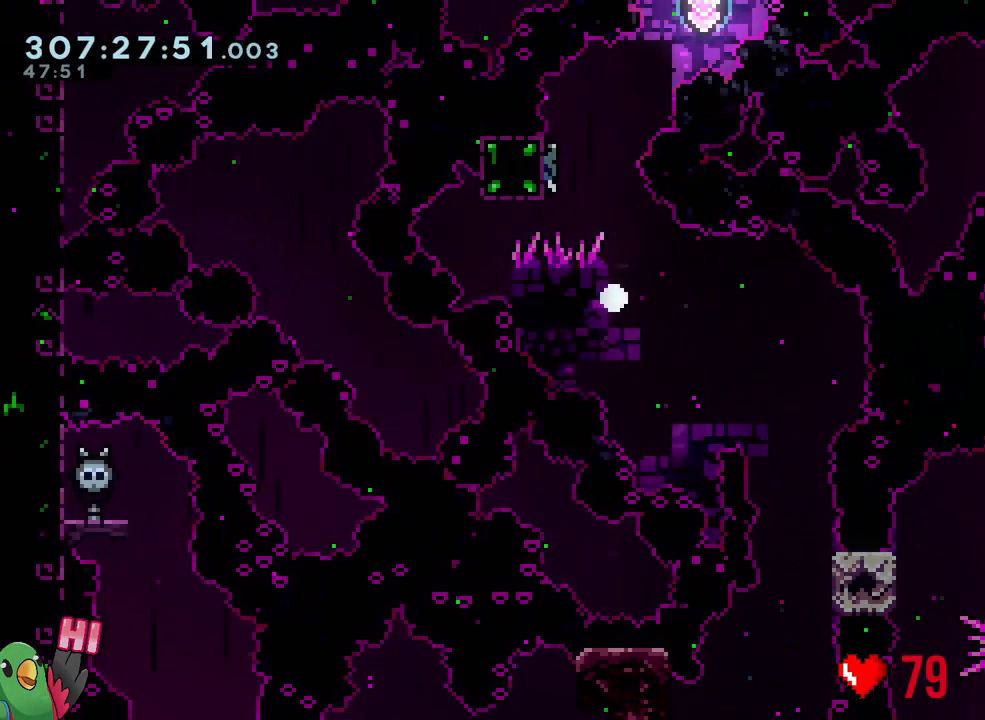
{"buttons": [], "left_stick": "center", "right_stick": "center", "events": []}
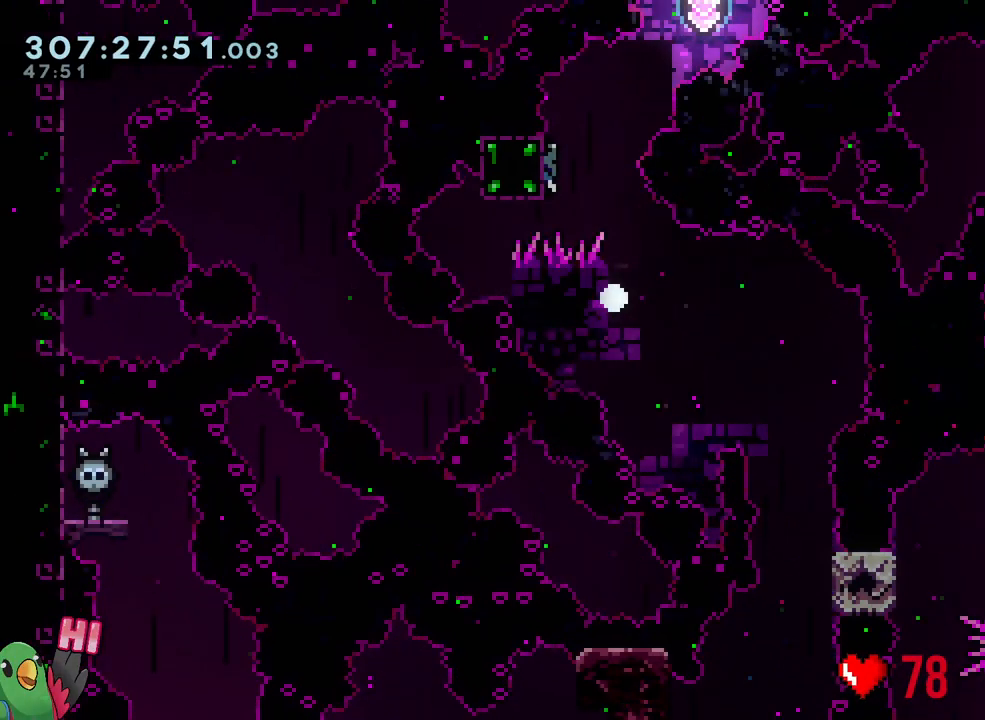
{"buttons": [], "left_stick": "up", "right_stick": "center", "events": [[217, "R1", "down"], [300, "R1", "up"], [300, "left_stick", "up"]]}
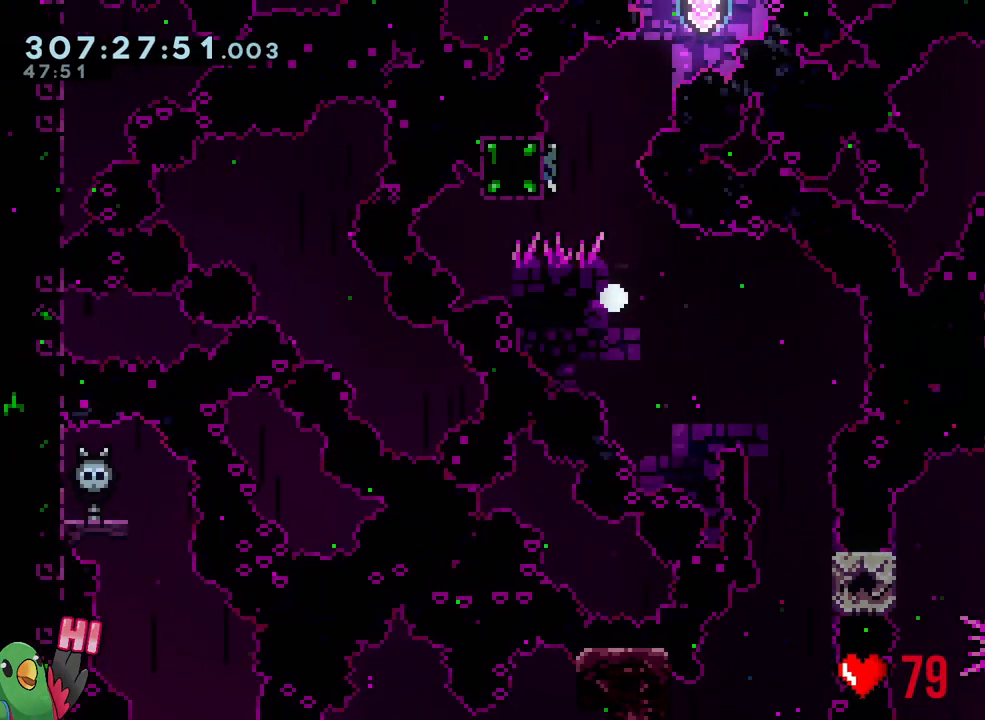
{"buttons": ["Y"], "left_stick": "up", "right_stick": "center", "events": [[450, "Y", "down"]]}
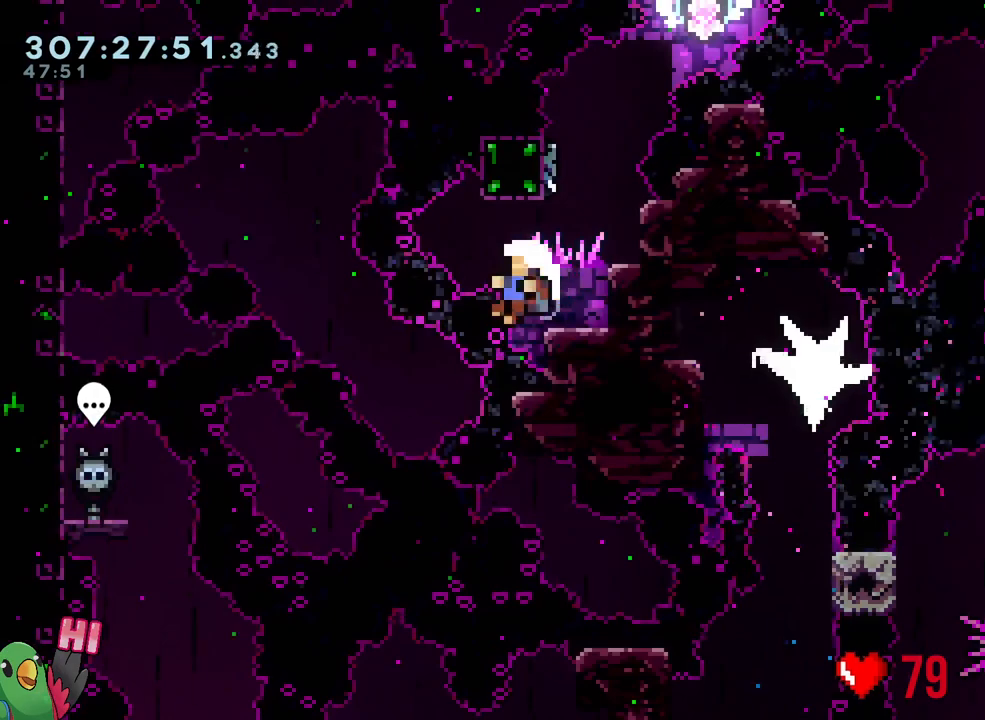
{"buttons": [], "left_stick": "up", "right_stick": "center", "events": [[83, "Y", "up"]]}
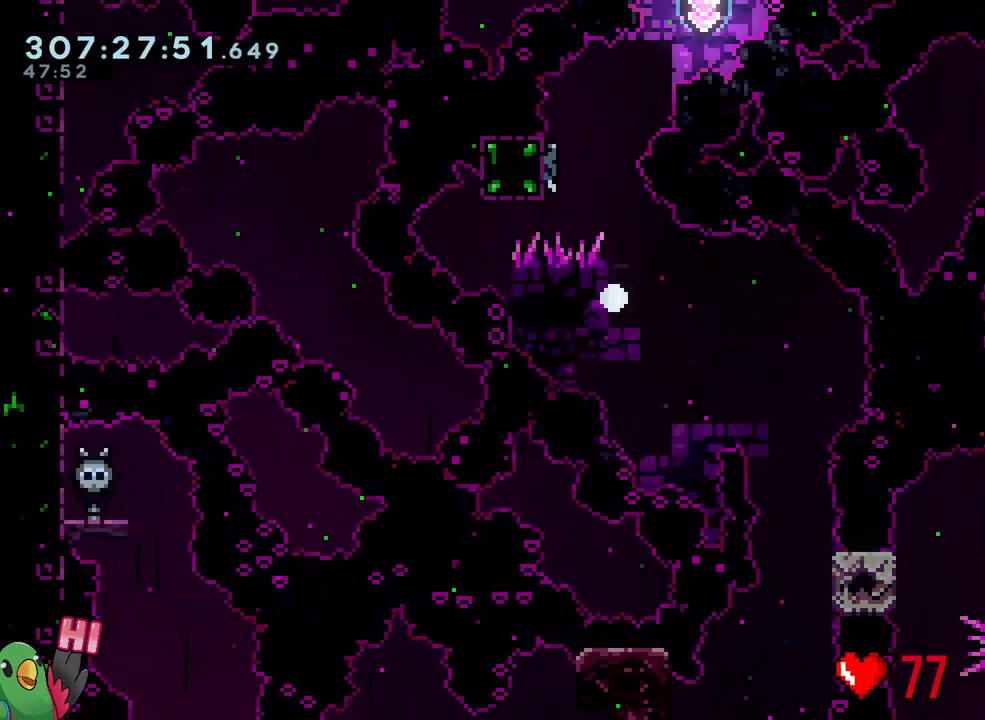
{"buttons": [], "left_stick": "center", "right_stick": "center", "events": [[50, "left_stick", "center"]]}
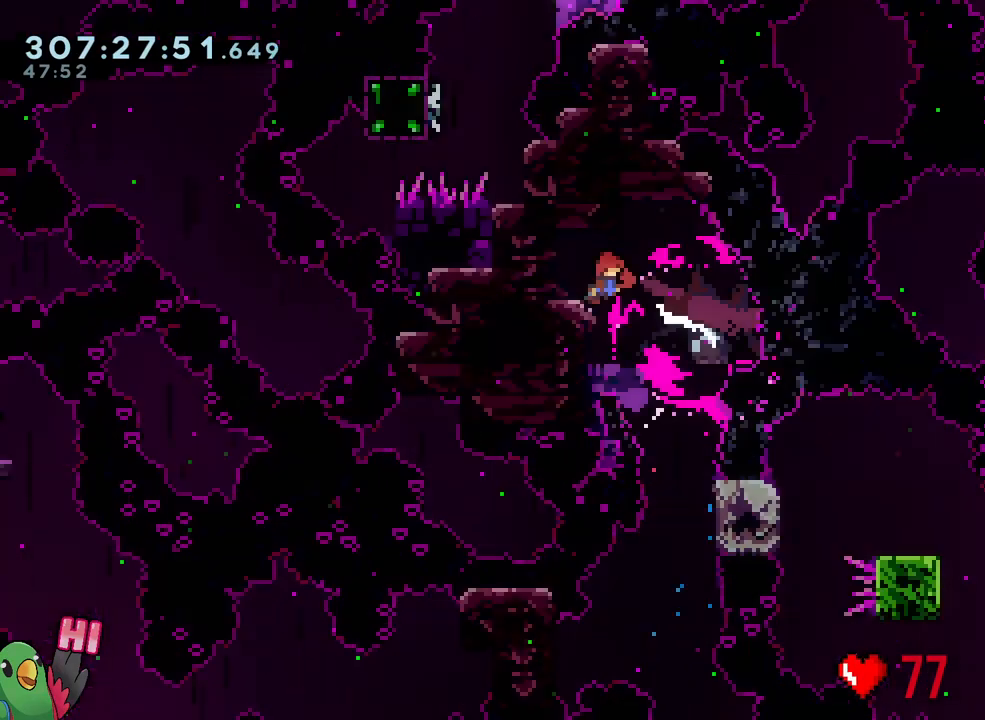
{"buttons": [], "left_stick": "up", "right_stick": "center", "events": [[367, "R1", "down"], [450, "R1", "up"], [450, "left_stick", "up"]]}
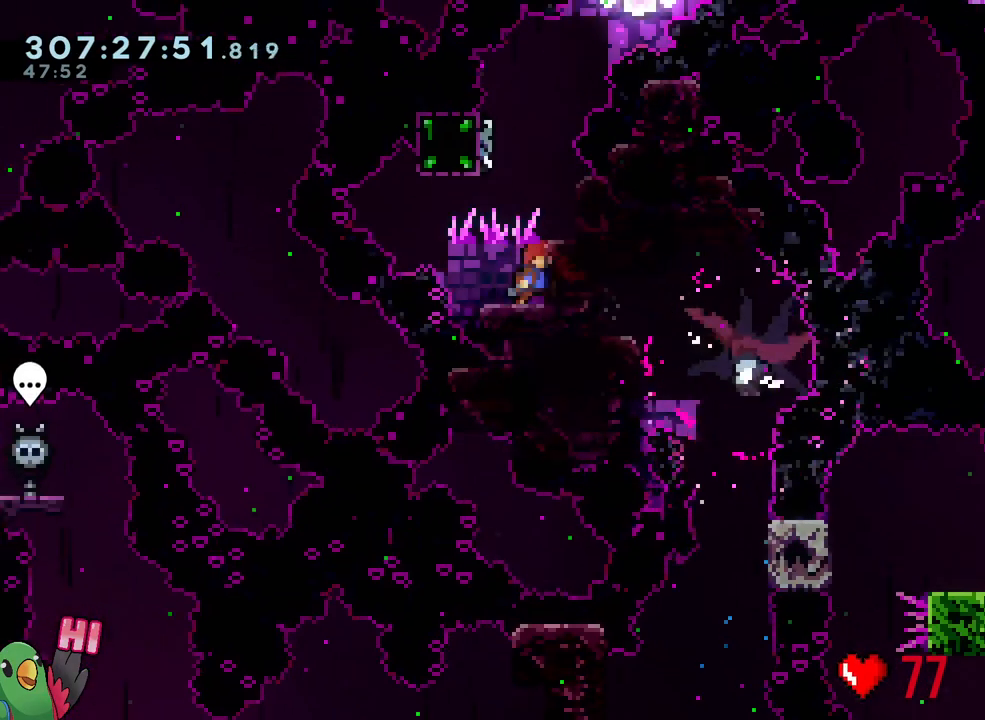
{"buttons": ["B"], "left_stick": "right", "right_stick": "center", "events": [[50, "Y", "down"], [183, "Y", "up"], [267, "B", "down"], [467, "left_stick", "right"]]}
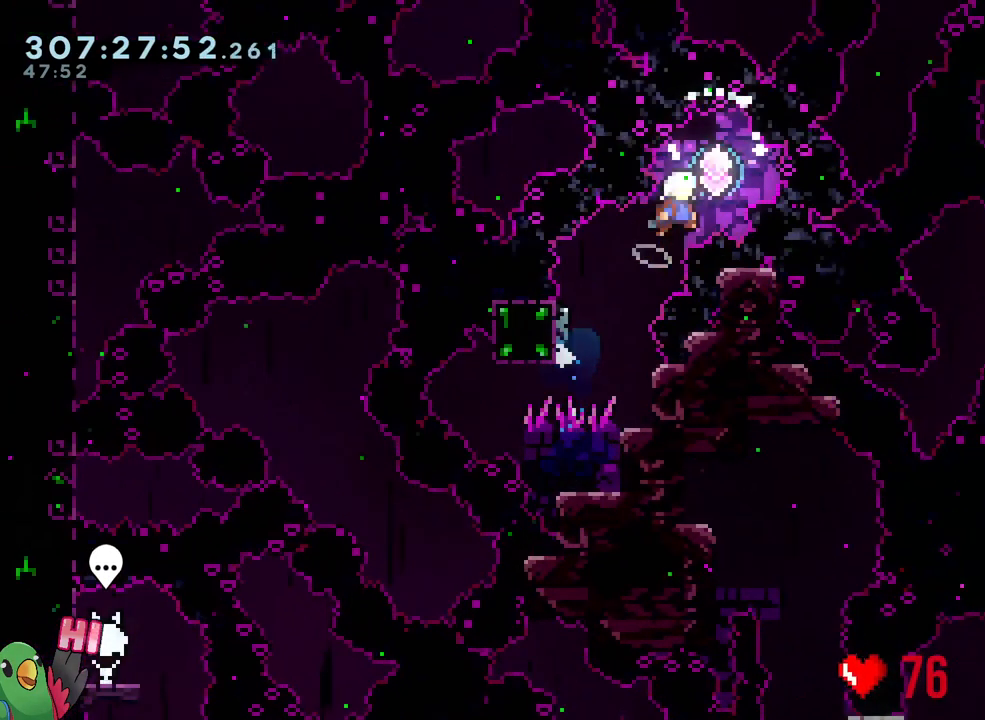
{"buttons": ["B"], "left_stick": "center", "right_stick": "center", "events": [[283, "left_stick", "center"]]}
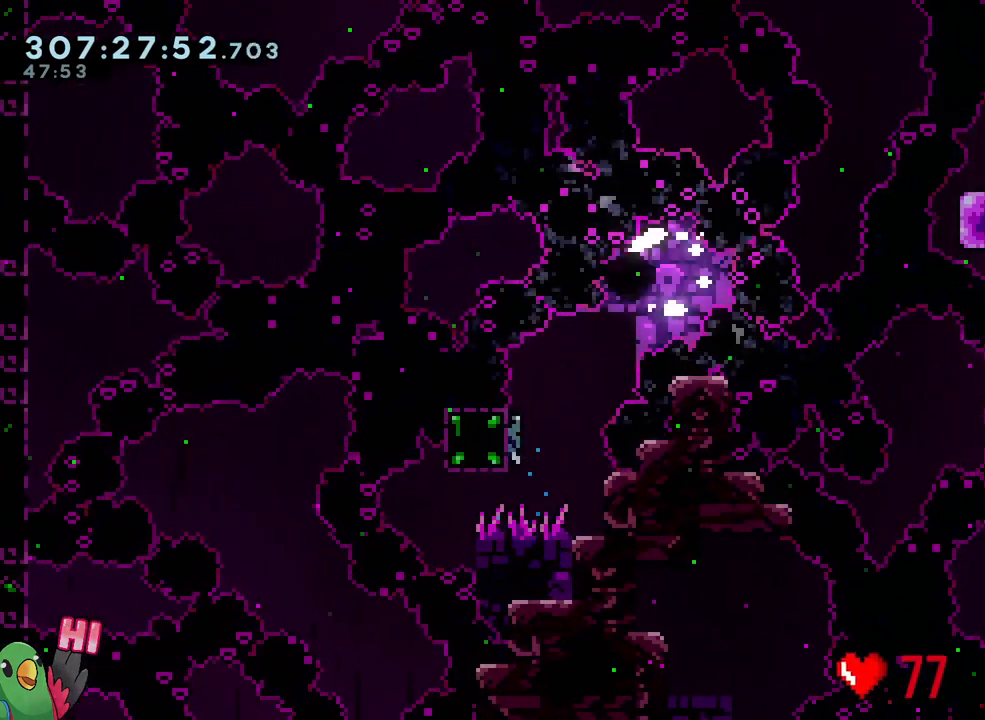
{"buttons": [], "left_stick": "center", "right_stick": "center", "events": [[200, "B", "up"]]}
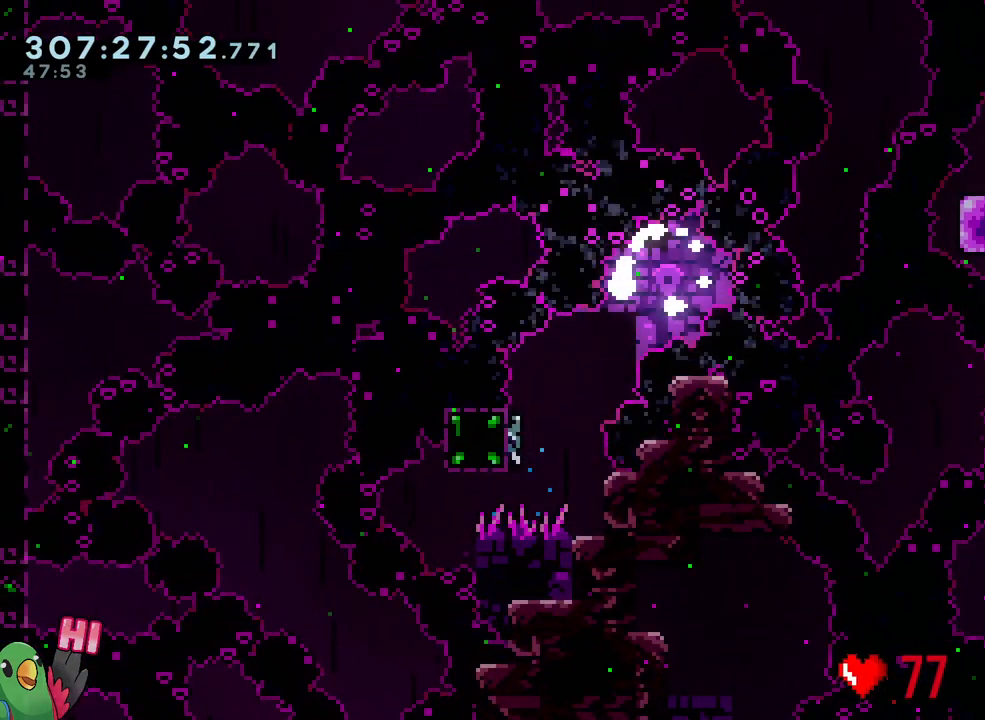
{"buttons": [], "left_stick": "center", "right_stick": "center", "events": []}
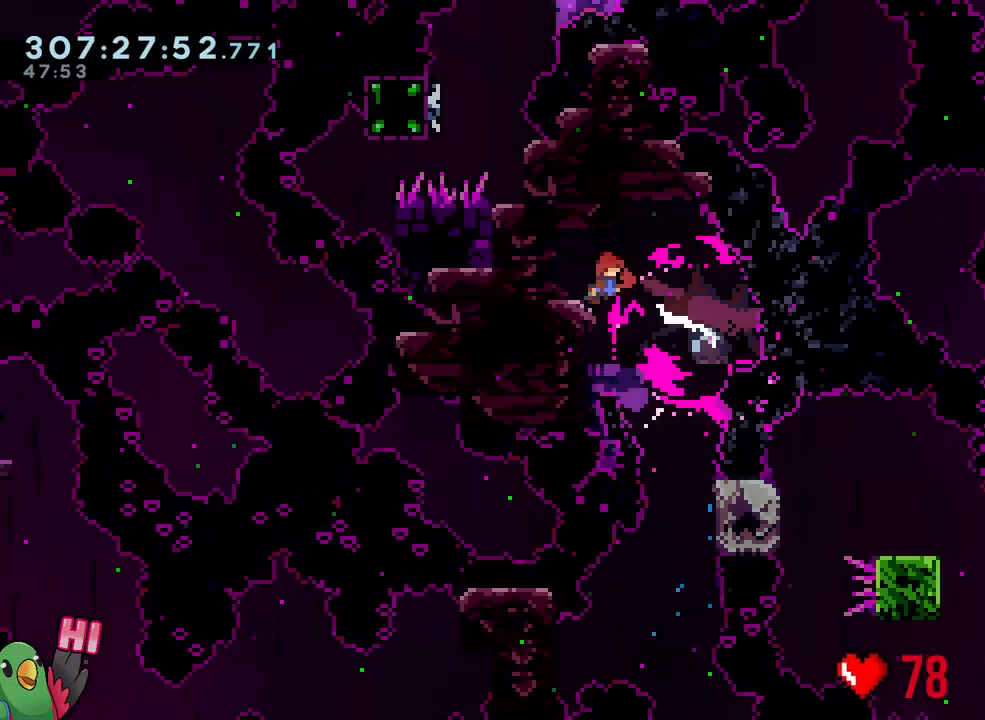
{"buttons": ["Y"], "left_stick": "up", "right_stick": "center", "events": [[150, "R1", "down"], [200, "R1", "up"], [250, "left_stick", "up"], [417, "Y", "down"]]}
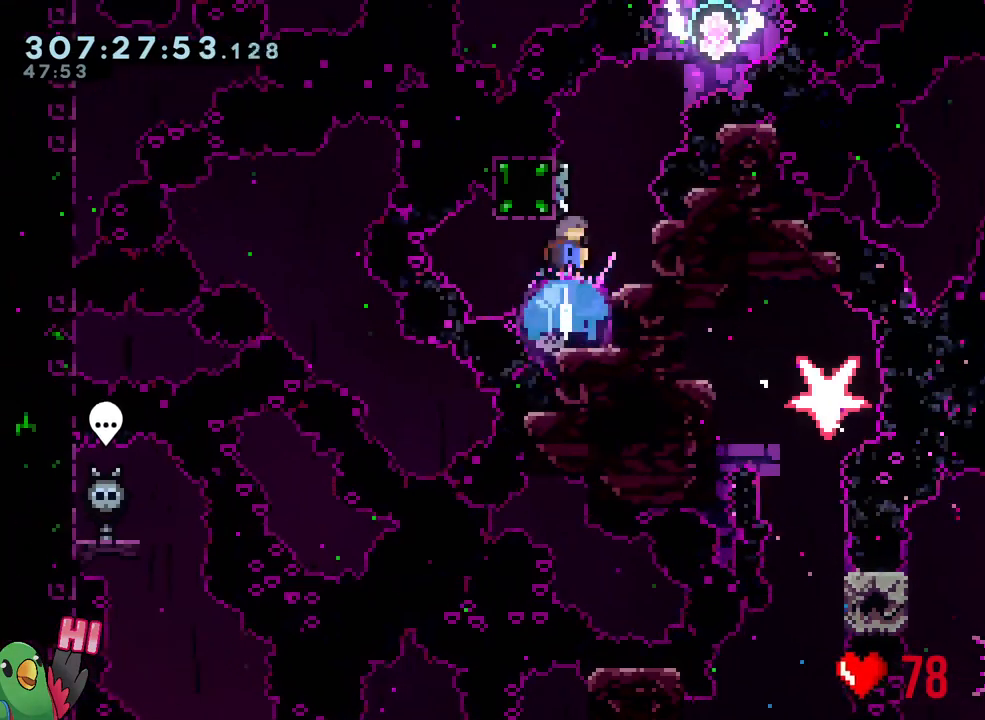
{"buttons": ["B", "Y"], "left_stick": "down-left", "right_stick": "center", "events": [[33, "Y", "up"], [117, "B", "down"], [133, "left_stick", "center"], [233, "left_stick", "right"], [417, "left_stick", "down"], [483, "Y", "down"], [500, "left_stick", "down-left"]]}
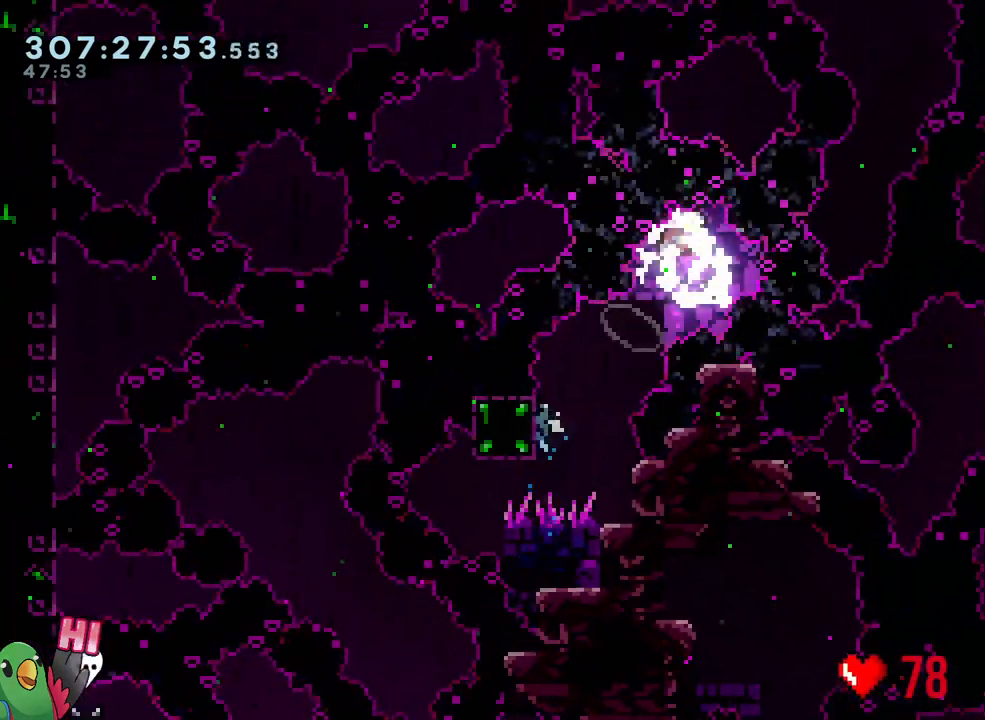
{"buttons": [], "left_stick": "center", "right_stick": "center", "events": [[117, "Y", "up"], [133, "B", "up"], [250, "left_stick", "center"]]}
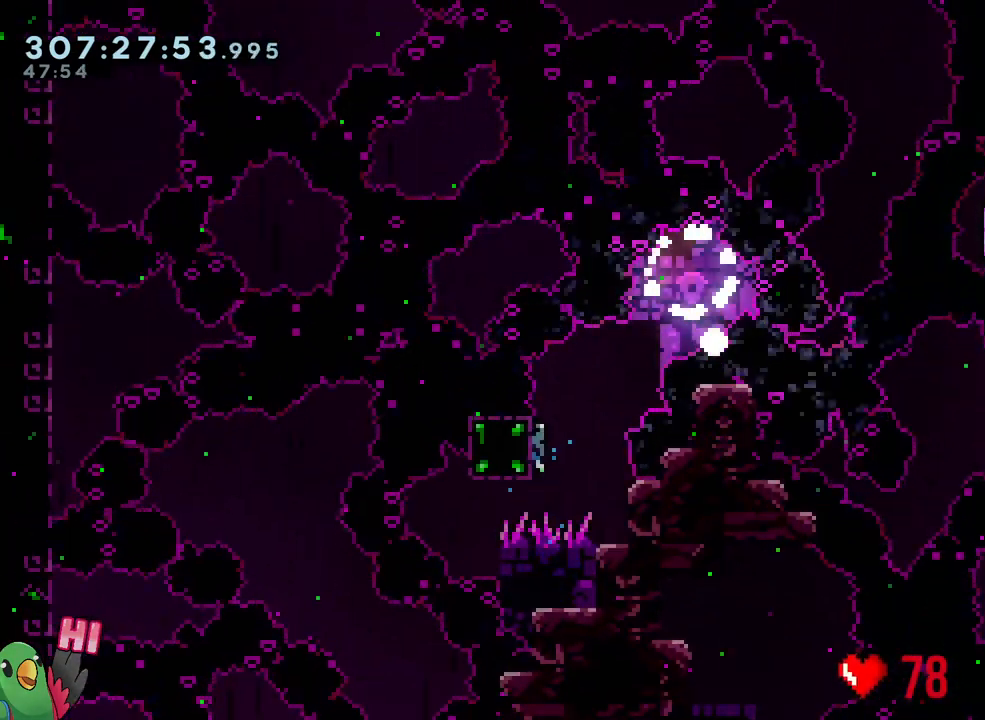
{"buttons": [], "left_stick": "center", "right_stick": "center", "events": []}
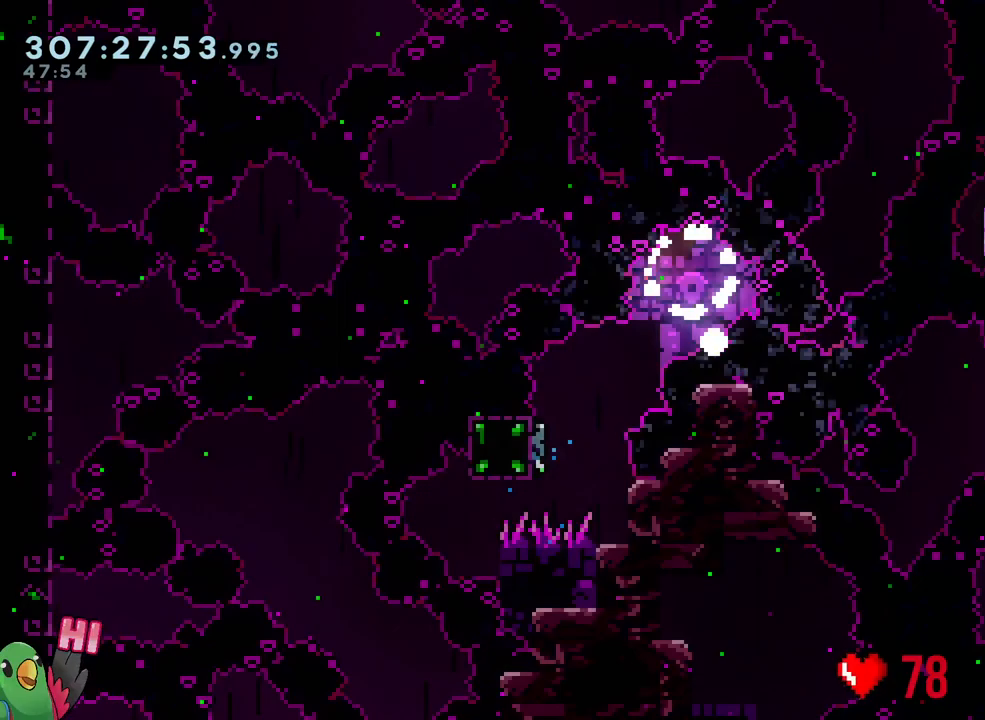
{"buttons": [], "left_stick": "center", "right_stick": "center", "events": []}
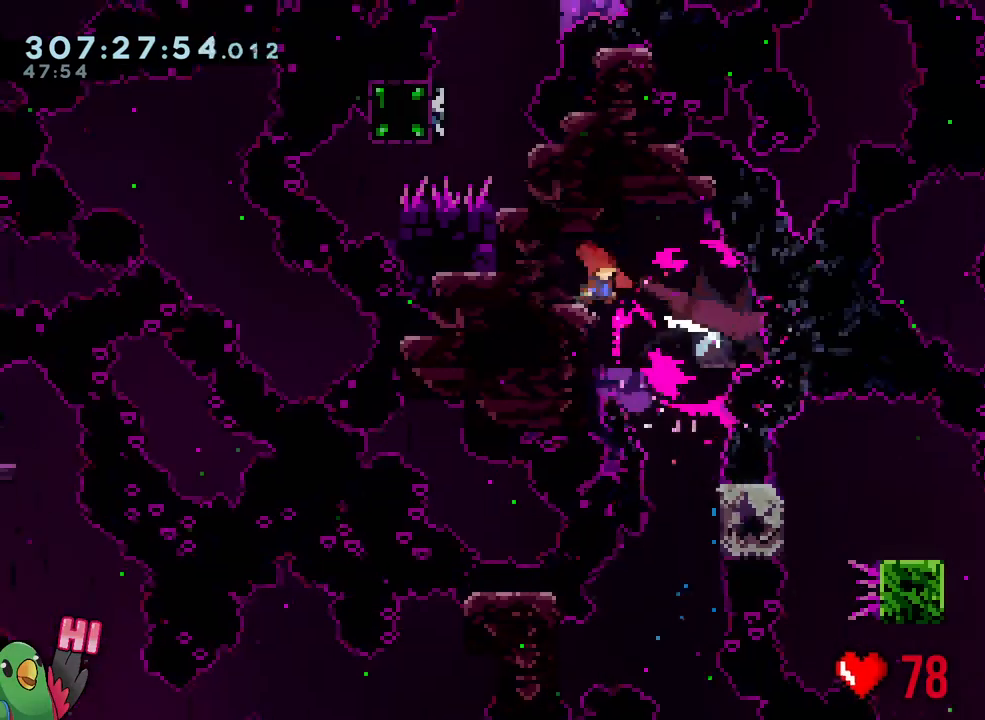
{"buttons": ["B"], "left_stick": "center", "right_stick": "center", "events": [[17, "R1", "down"], [133, "R1", "up"], [233, "left_stick", "up"], [267, "Y", "down"], [400, "Y", "up"], [417, "B", "down"], [500, "left_stick", "center"]]}